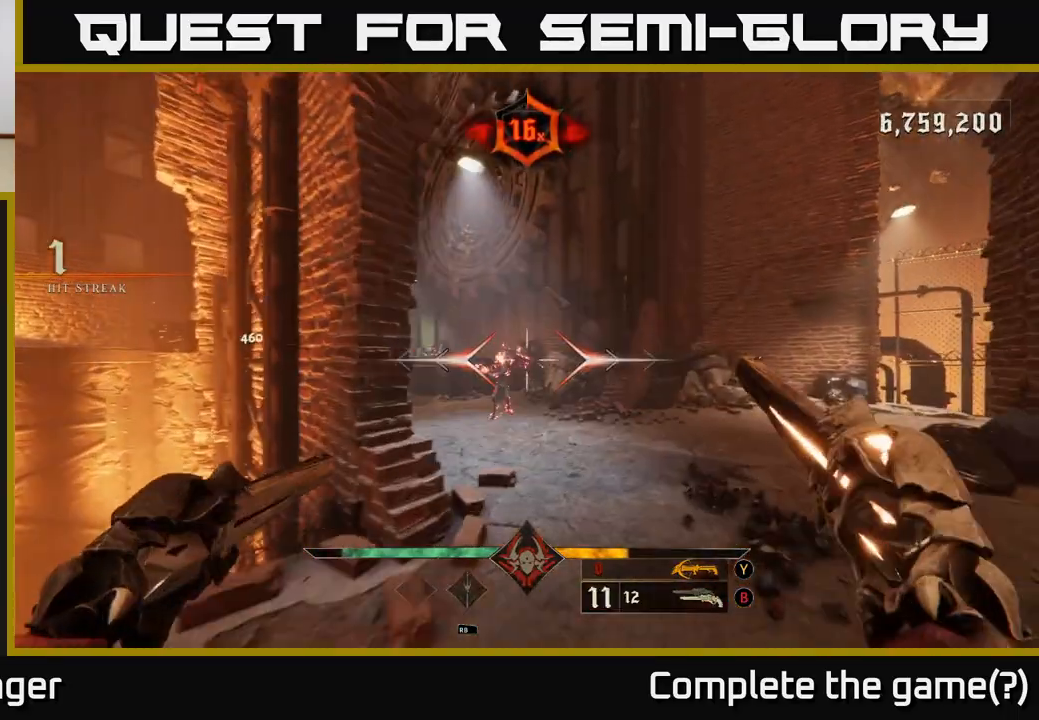
Gameplay with a controller (Xbox layout); each line is a JSON object with the inputs held at the frame after it. "events" lists button and stick changes between this image and that frame as [ms after this image, input, new state], when the widget could be followed in between.
{"buttons": [], "left_stick": "up-right", "right_stick": "center", "events": [[50, "right_stick", "left"], [150, "right_stick", "center"], [367, "right_stick", "left"], [383, "R2", "down"], [450, "right_stick", "center"], [467, "R2", "up"]]}
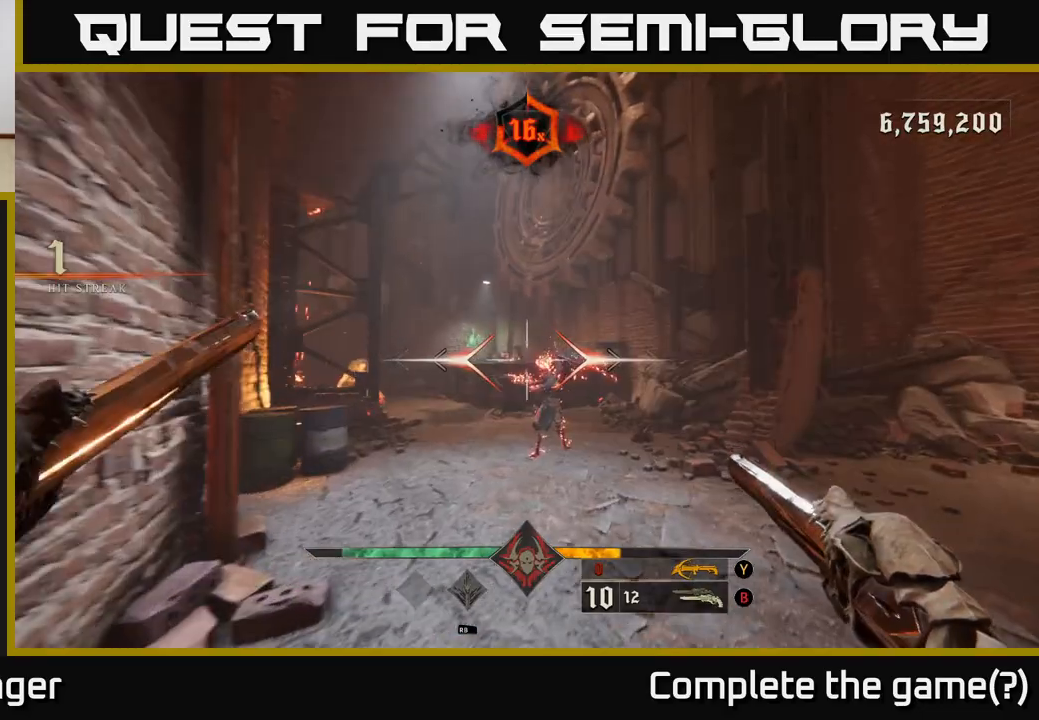
{"buttons": ["R2"], "left_stick": "up-right", "right_stick": "center", "events": [[250, "right_stick", "left"], [267, "left_stick", "up"], [383, "left_stick", "up-right"], [450, "R2", "down"], [500, "right_stick", "center"]]}
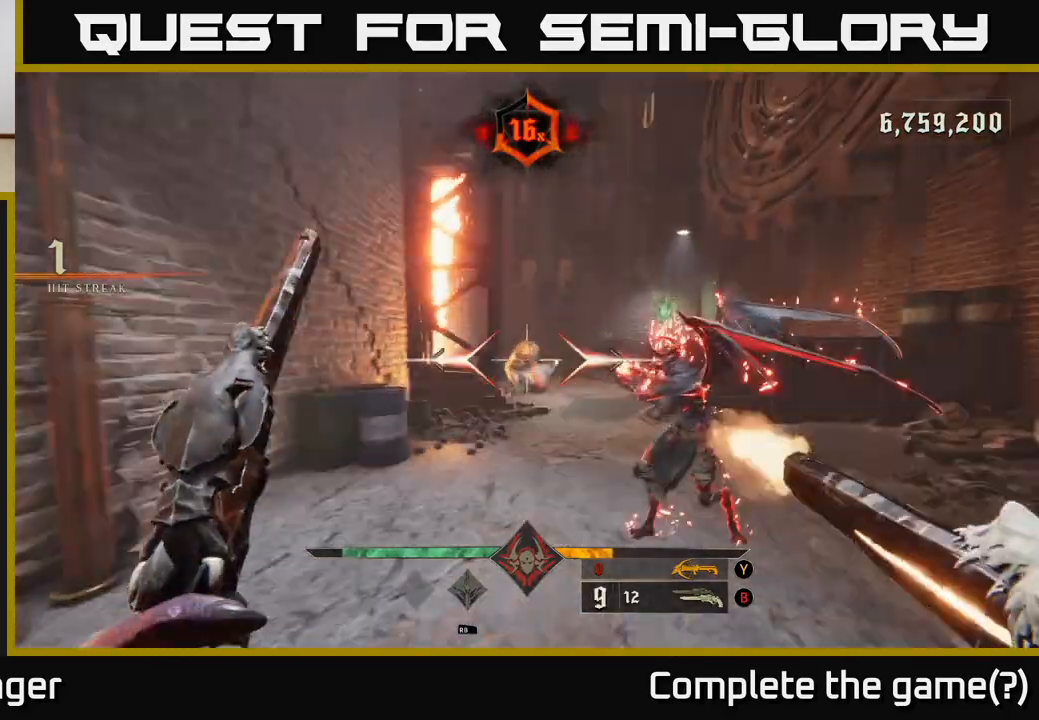
{"buttons": ["R2"], "left_stick": "up-right", "right_stick": "center", "events": [[33, "R2", "up"], [167, "left_stick", "up"], [233, "right_stick", "left"], [367, "right_stick", "center"], [383, "left_stick", "up-right"], [433, "R2", "down"]]}
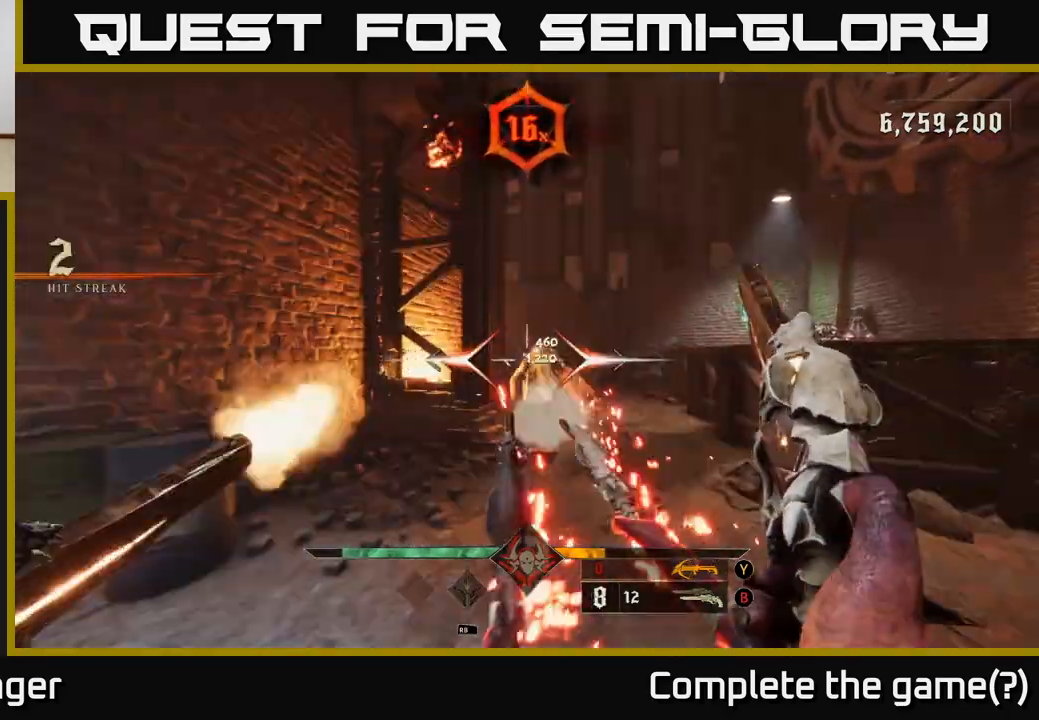
{"buttons": ["R2"], "left_stick": "up-right", "right_stick": "center", "events": [[17, "R2", "up"], [183, "right_stick", "left"], [267, "left_stick", "right"], [383, "left_stick", "up-right"], [417, "right_stick", "center"], [483, "R2", "down"]]}
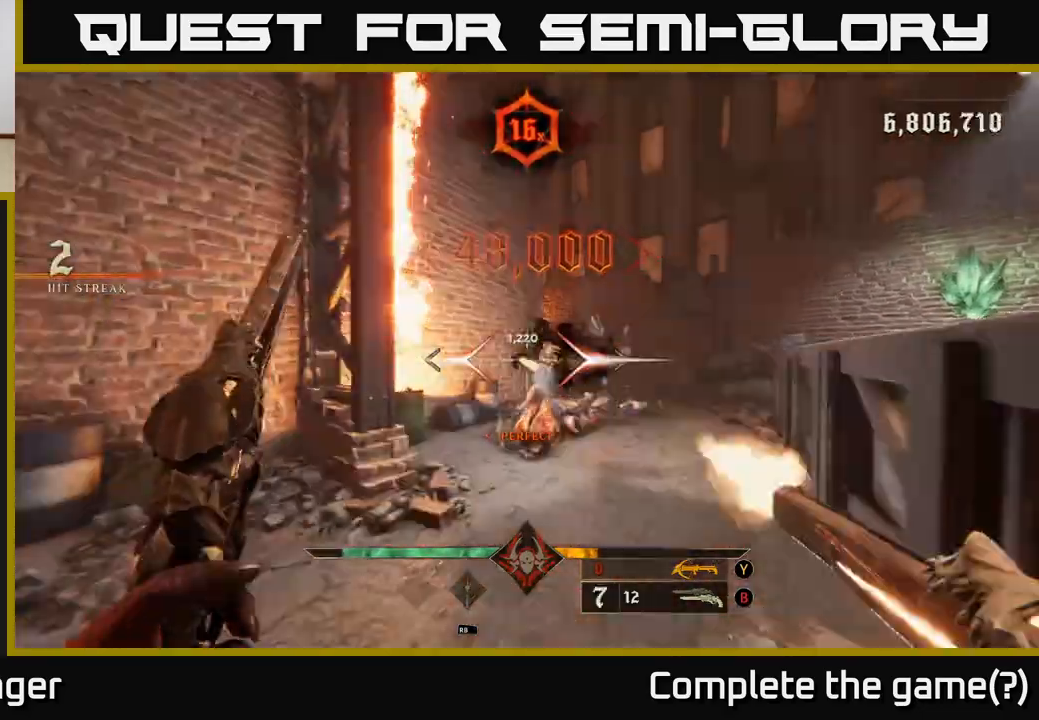
{"buttons": [], "left_stick": "up", "right_stick": "center", "events": [[33, "R2", "up"], [233, "left_stick", "up"], [317, "right_stick", "right"], [433, "right_stick", "center"]]}
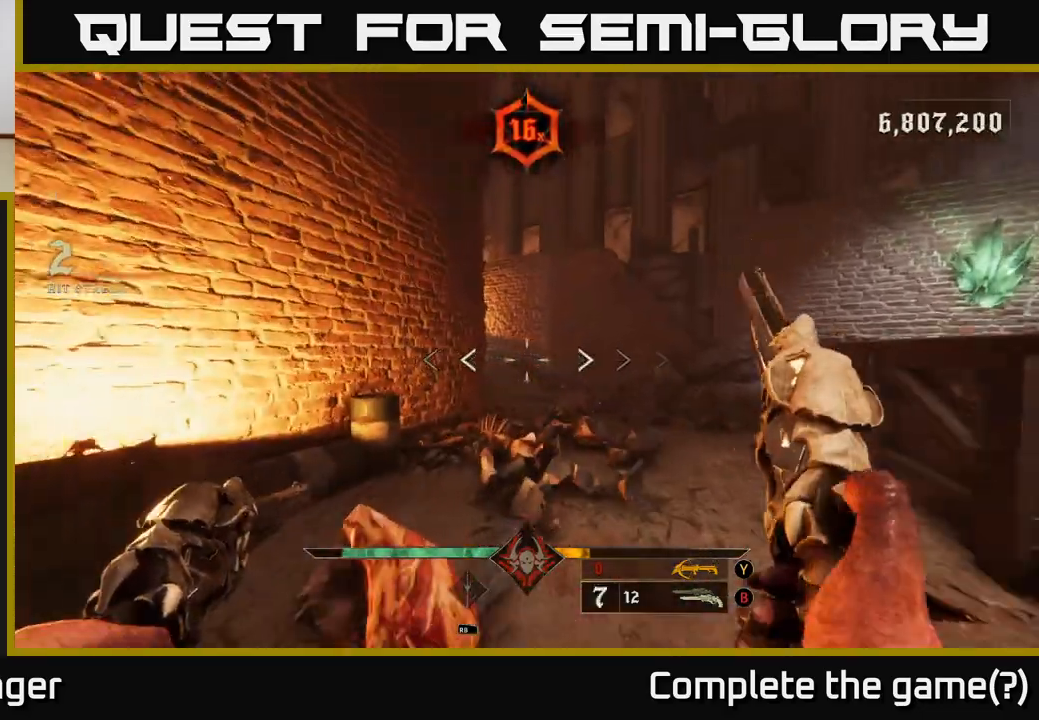
{"buttons": [], "left_stick": "up", "right_stick": "center", "events": [[200, "left_stick", "up-left"], [250, "right_stick", "right"], [333, "left_stick", "up"], [500, "right_stick", "center"]]}
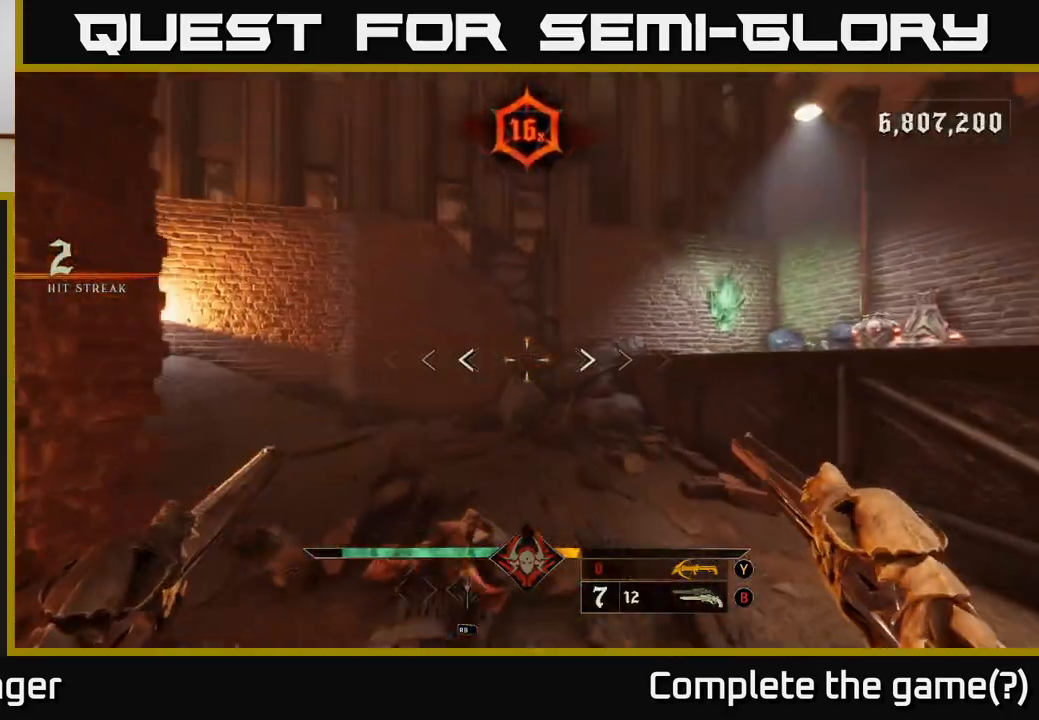
{"buttons": [], "left_stick": "up", "right_stick": "left", "events": [[83, "X", "down"], [150, "X", "up"], [300, "right_stick", "left"]]}
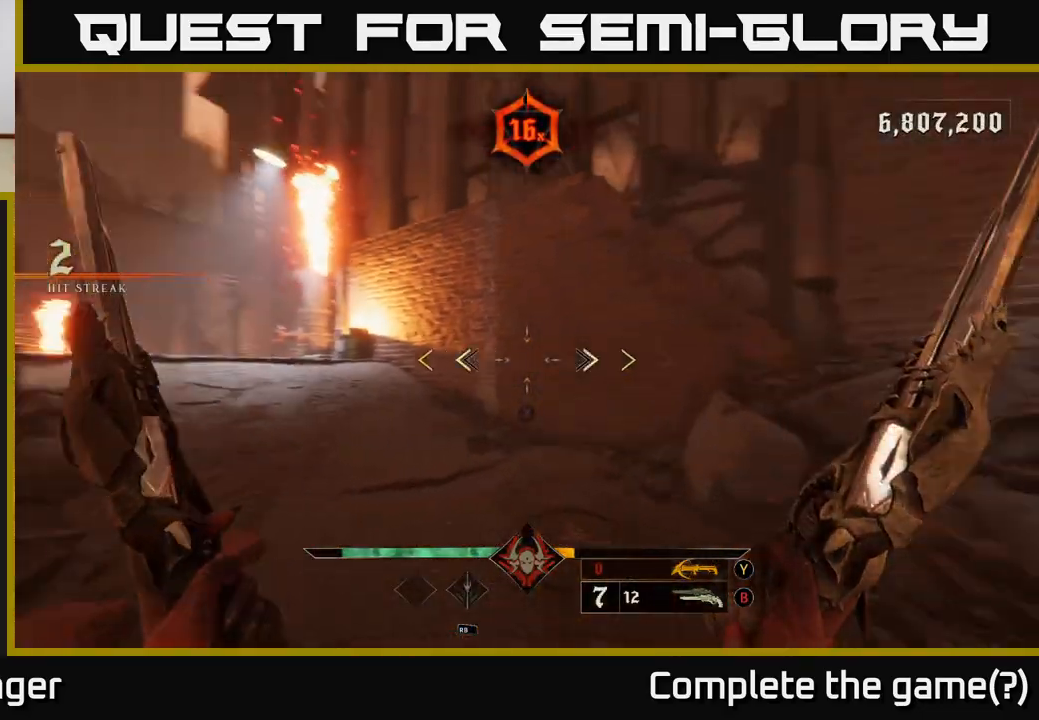
{"buttons": [], "left_stick": "center", "right_stick": "left", "events": [[150, "left_stick", "up-right"], [400, "left_stick", "center"]]}
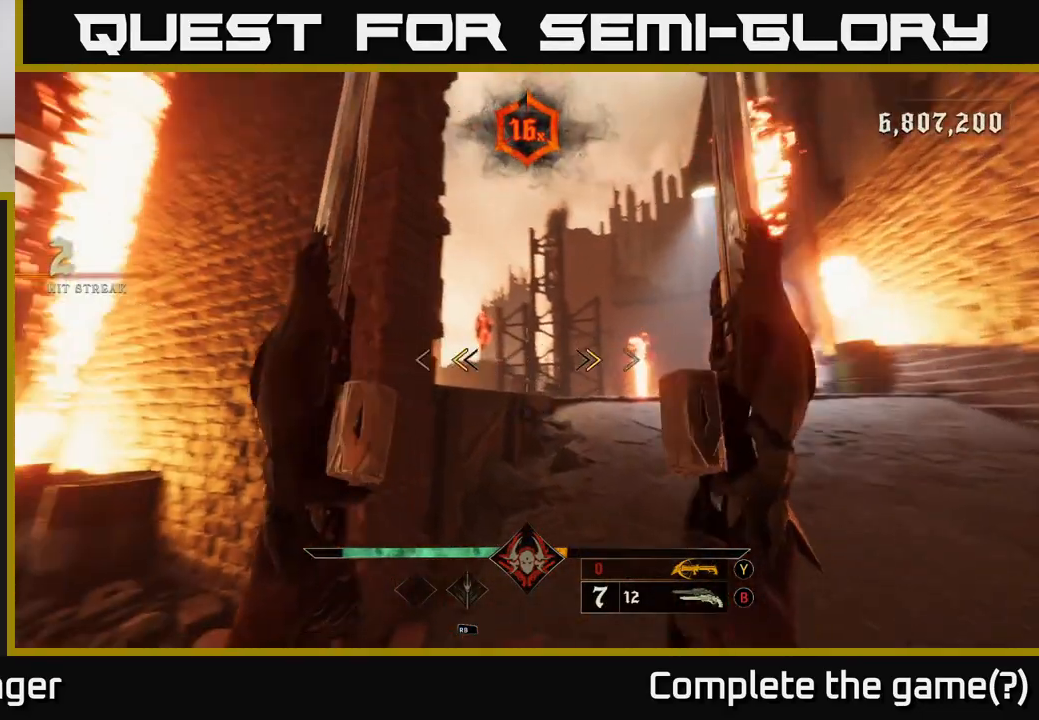
{"buttons": [], "left_stick": "down-left", "right_stick": "left", "events": [[67, "right_stick", "center"], [133, "X", "down"], [150, "left_stick", "down-left"], [183, "X", "up"], [350, "right_stick", "left"]]}
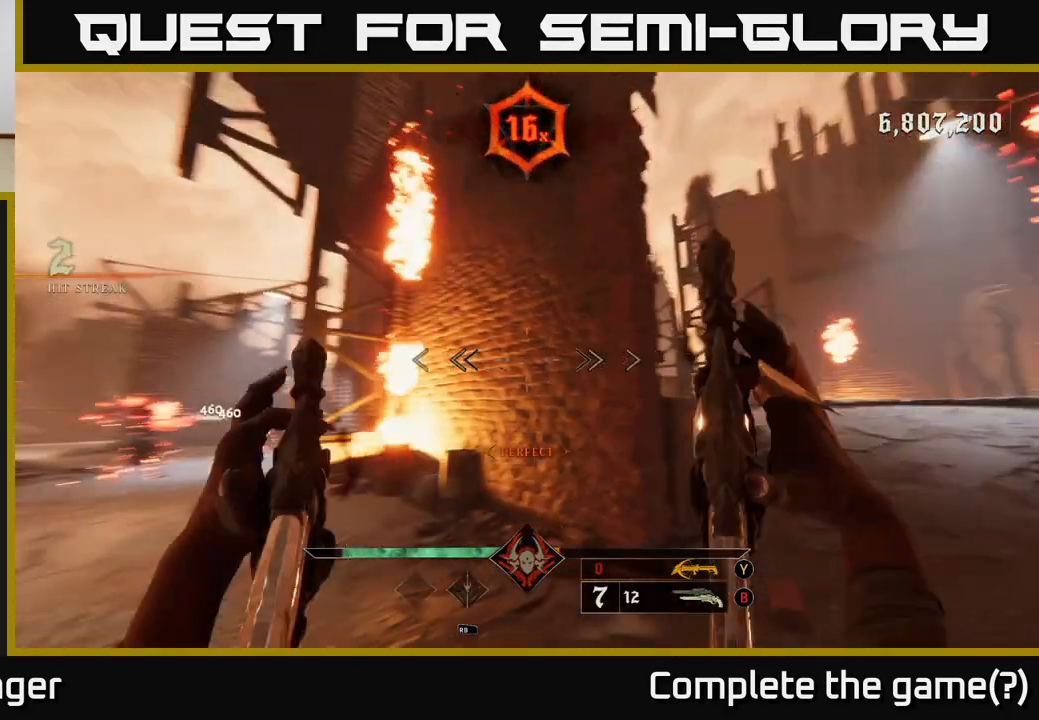
{"buttons": [], "left_stick": "right", "right_stick": "down-left", "events": [[50, "left_stick", "down-right"], [83, "right_stick", "up-right"], [250, "right_stick", "left"], [283, "left_stick", "down-left"], [433, "left_stick", "right"], [483, "right_stick", "down-left"]]}
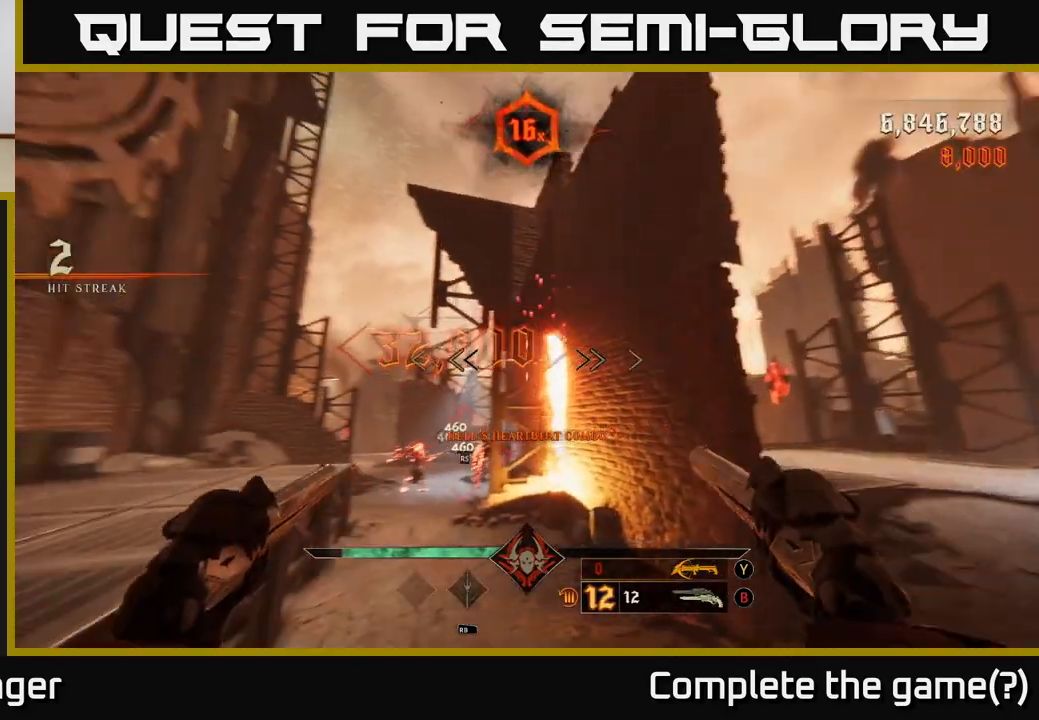
{"buttons": [], "left_stick": "up-left", "right_stick": "center", "events": [[17, "left_stick", "down-right"], [117, "right_stick", "center"], [217, "A", "down"], [283, "left_stick", "down-left"], [300, "A", "up"], [350, "left_stick", "up-left"]]}
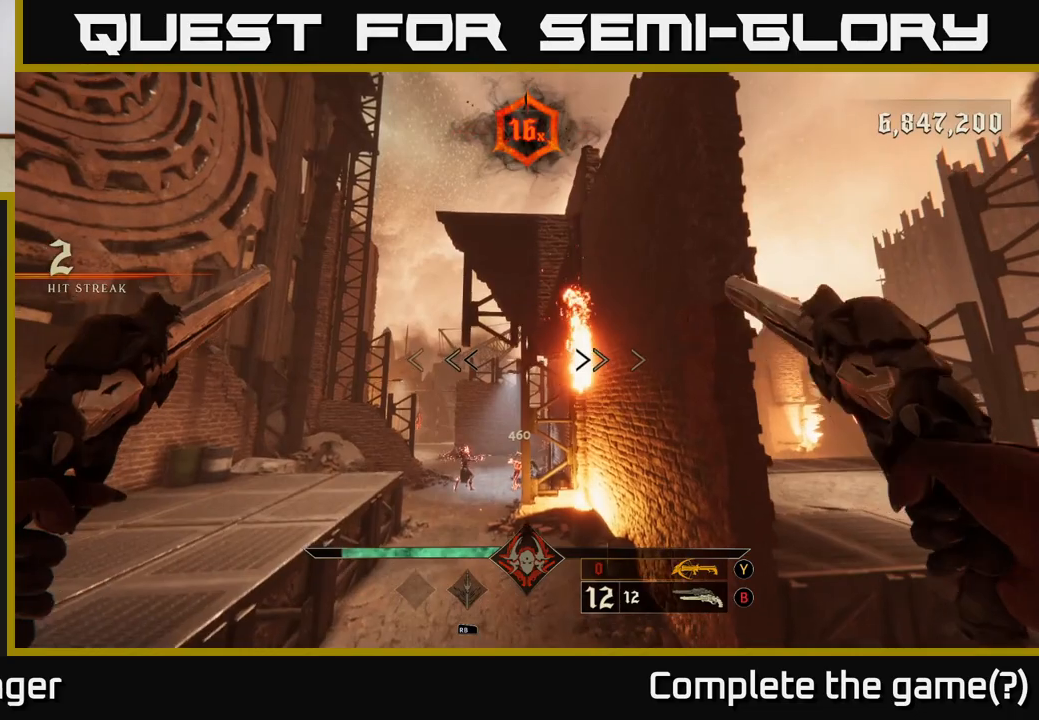
{"buttons": [], "left_stick": "up-left", "right_stick": "down", "events": [[133, "A", "down"], [183, "left_stick", "up"], [217, "A", "up"], [350, "right_stick", "down"], [367, "left_stick", "up-left"]]}
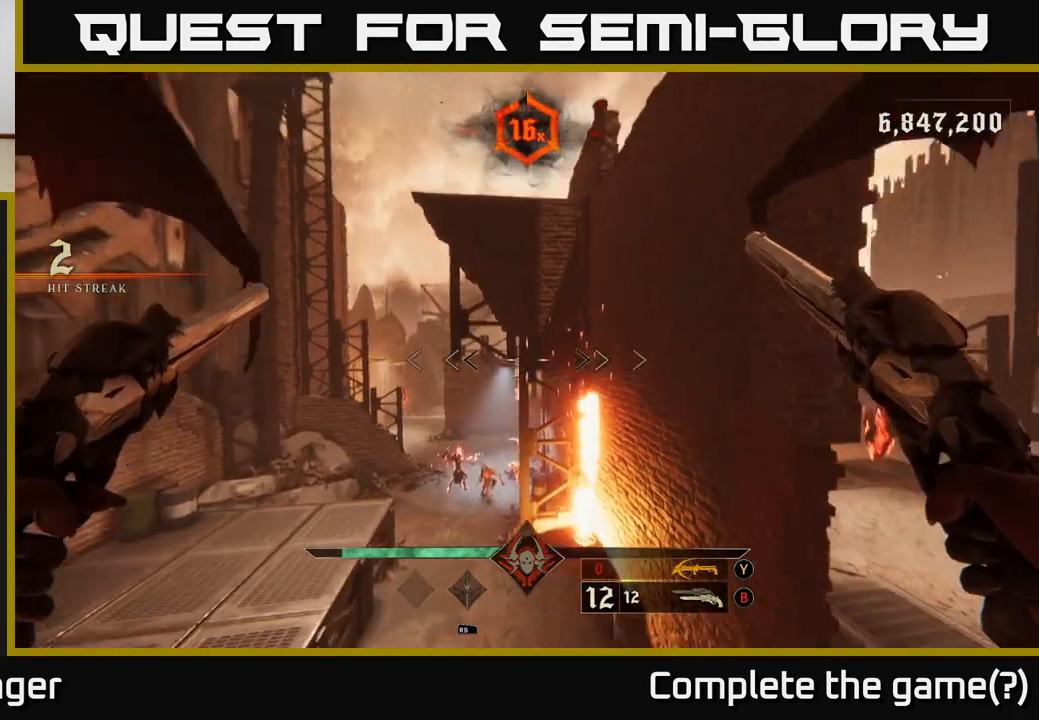
{"buttons": [], "left_stick": "up", "right_stick": "up", "events": [[283, "R2", "down"], [350, "right_stick", "center"], [383, "R2", "up"], [467, "left_stick", "up"], [500, "right_stick", "up"]]}
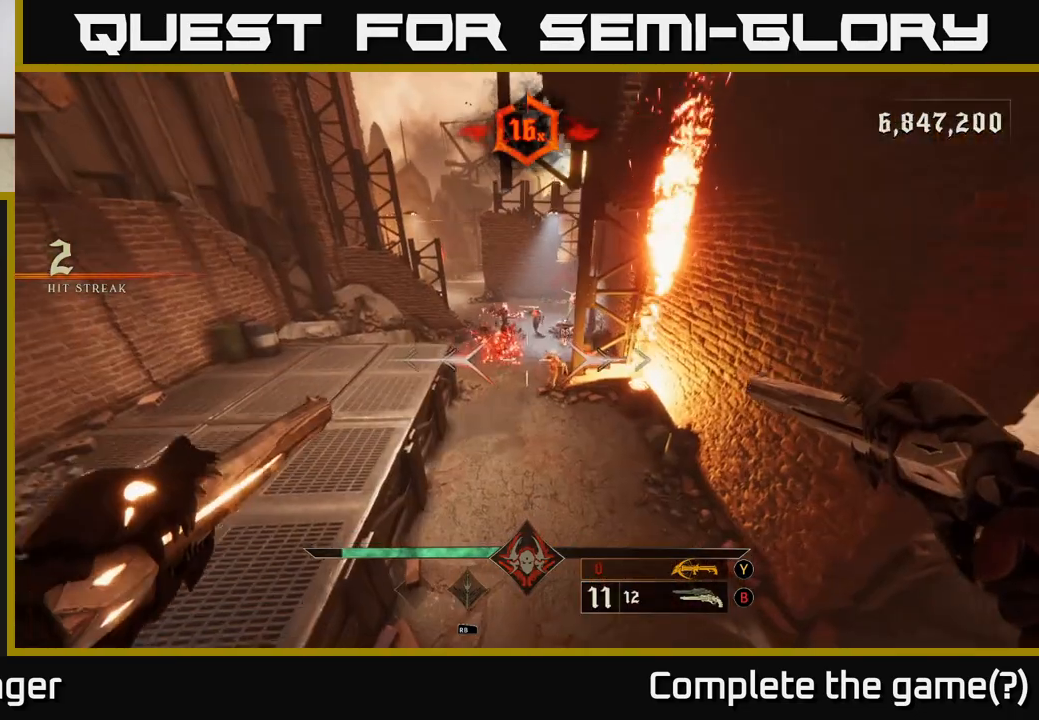
{"buttons": [], "left_stick": "up", "right_stick": "up", "events": [[100, "left_stick", "up-right"], [250, "right_stick", "center"], [267, "R2", "down"], [267, "left_stick", "up"], [333, "R2", "up"], [450, "right_stick", "up"]]}
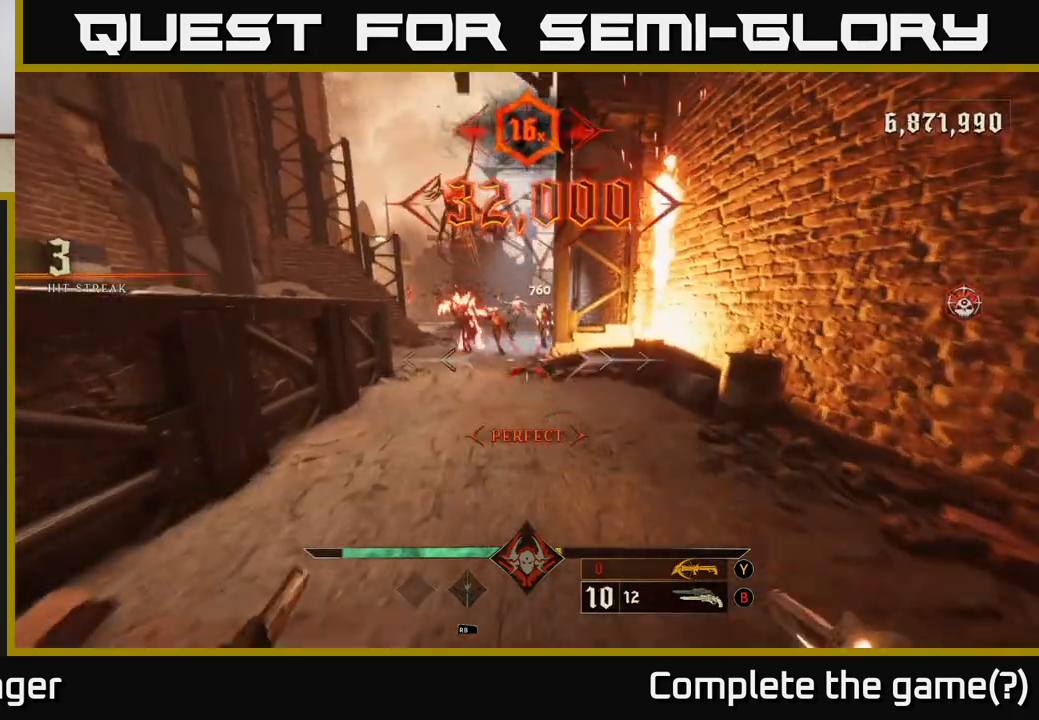
{"buttons": [], "left_stick": "up", "right_stick": "center", "events": [[83, "right_stick", "center"]]}
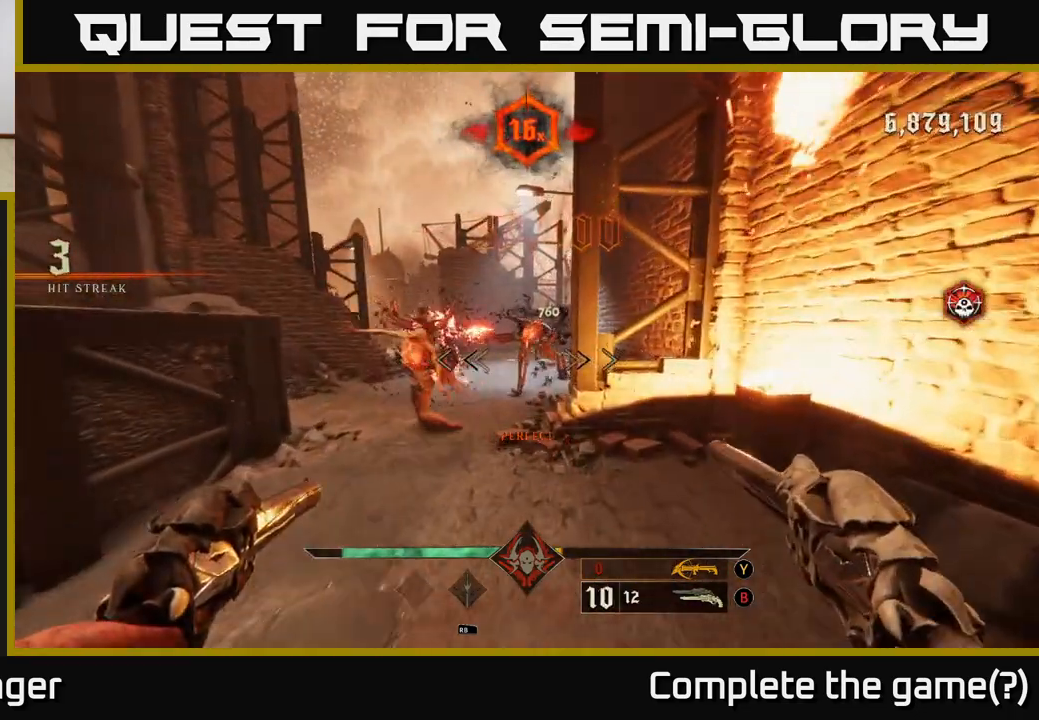
{"buttons": [], "left_stick": "down", "right_stick": "down", "events": [[100, "right_stick", "up"], [167, "R2", "down"], [250, "R2", "up"], [250, "right_stick", "center"], [267, "left_stick", "right"], [350, "L2", "down"], [350, "left_stick", "down"], [417, "right_stick", "down"], [500, "L2", "up"]]}
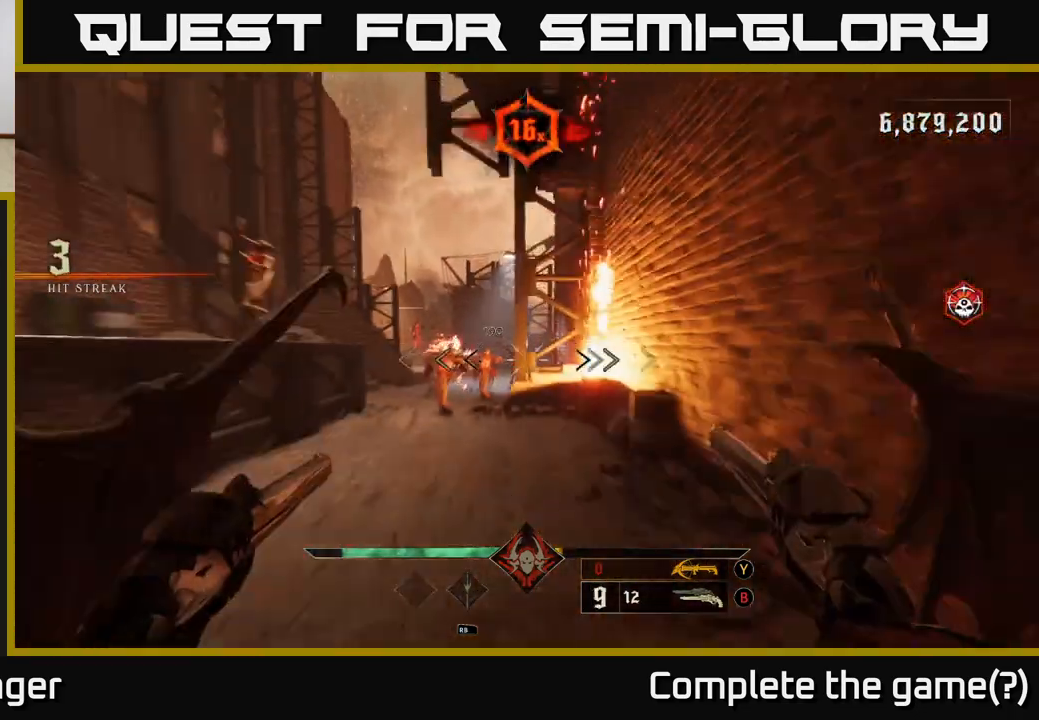
{"buttons": [], "left_stick": "down", "right_stick": "center", "events": [[17, "right_stick", "center"], [300, "A", "down"], [417, "A", "up"]]}
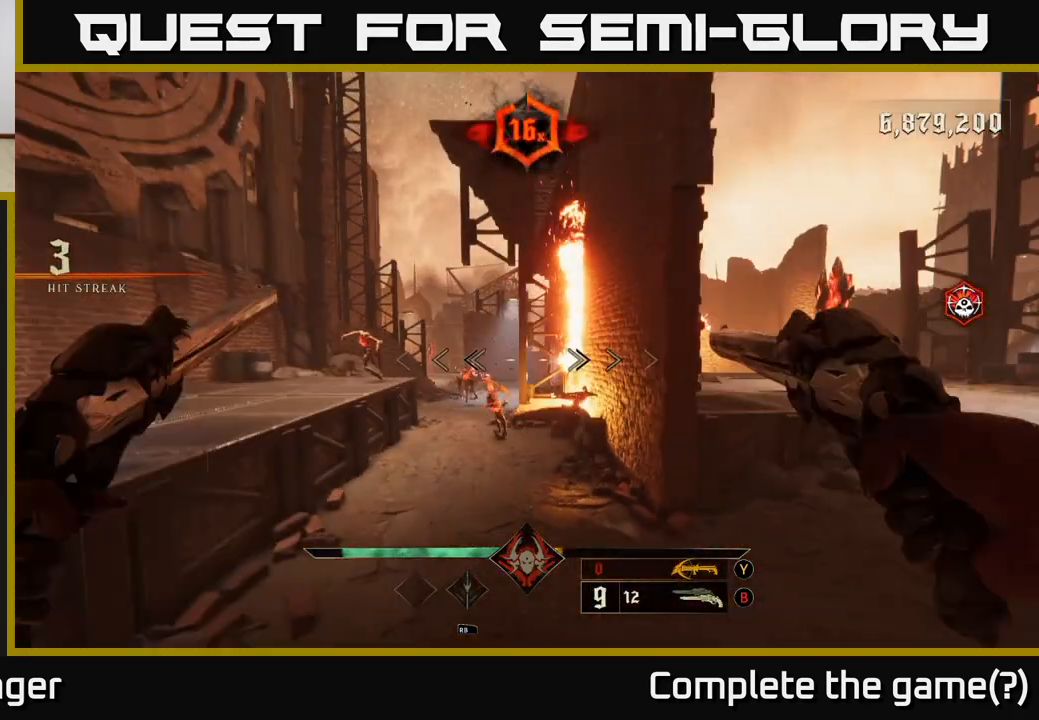
{"buttons": [], "left_stick": "right", "right_stick": "center", "events": [[133, "left_stick", "down-right"], [133, "right_stick", "down-left"], [233, "right_stick", "center"], [367, "A", "down"], [450, "left_stick", "right"], [467, "A", "up"]]}
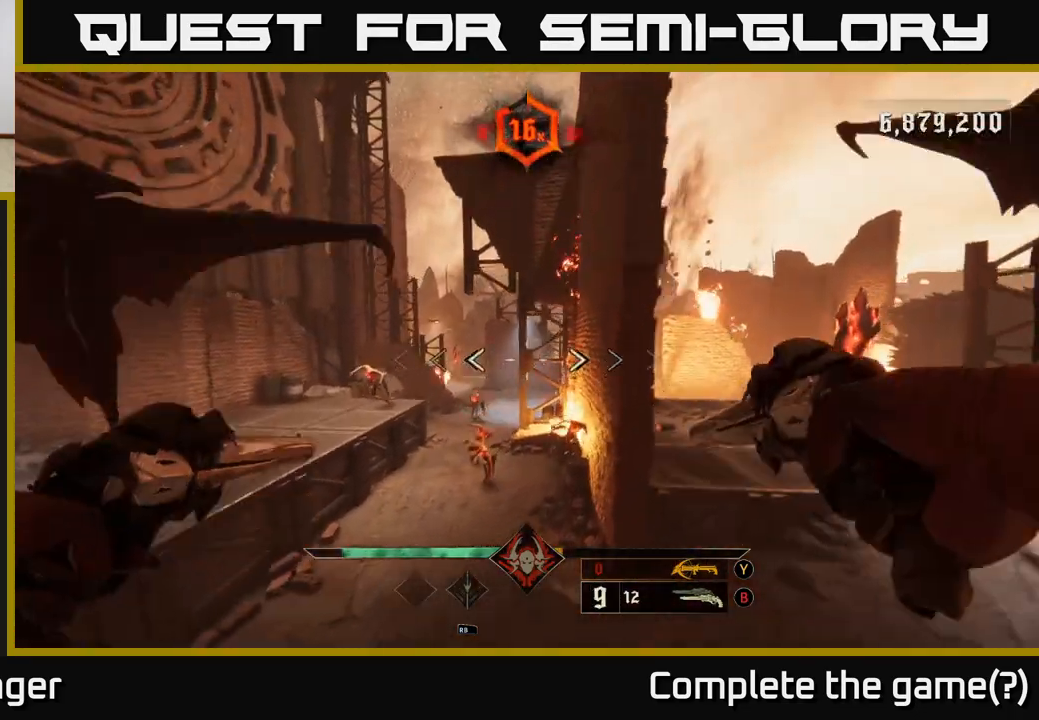
{"buttons": ["R2"], "left_stick": "right", "right_stick": "down", "events": [[133, "right_stick", "down-left"], [417, "R2", "down"], [433, "right_stick", "up-left"], [500, "right_stick", "down"]]}
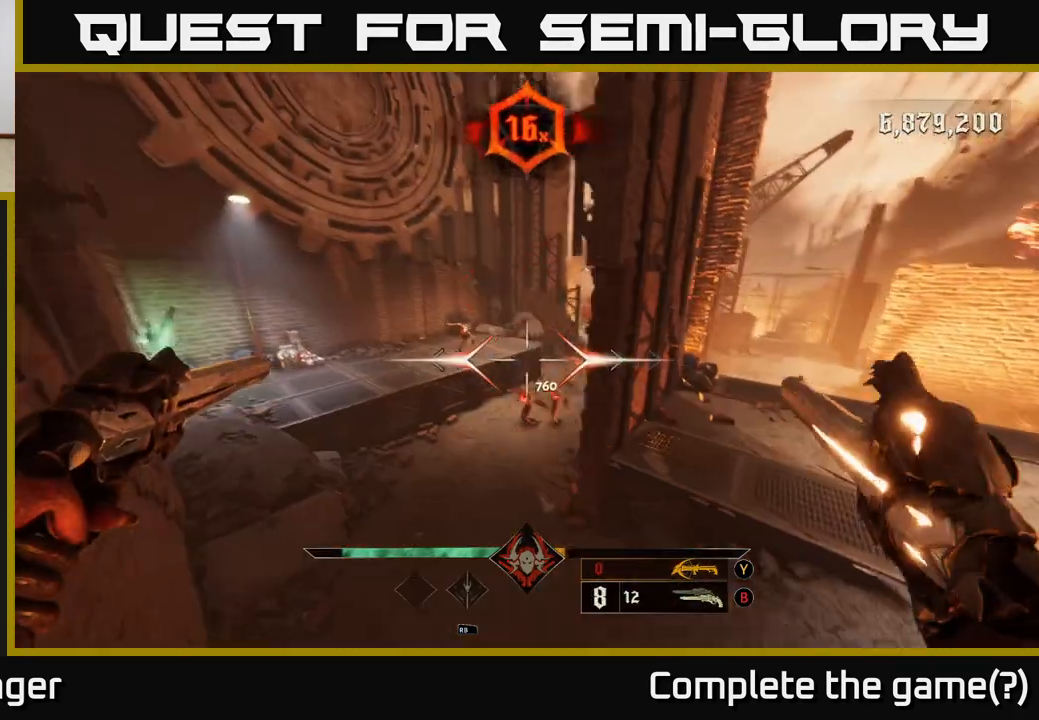
{"buttons": [], "left_stick": "right", "right_stick": "center", "events": [[17, "R2", "up"], [17, "right_stick", "center"], [200, "right_stick", "left"], [283, "right_stick", "up-left"], [417, "R2", "down"], [450, "right_stick", "center"], [467, "R2", "up"]]}
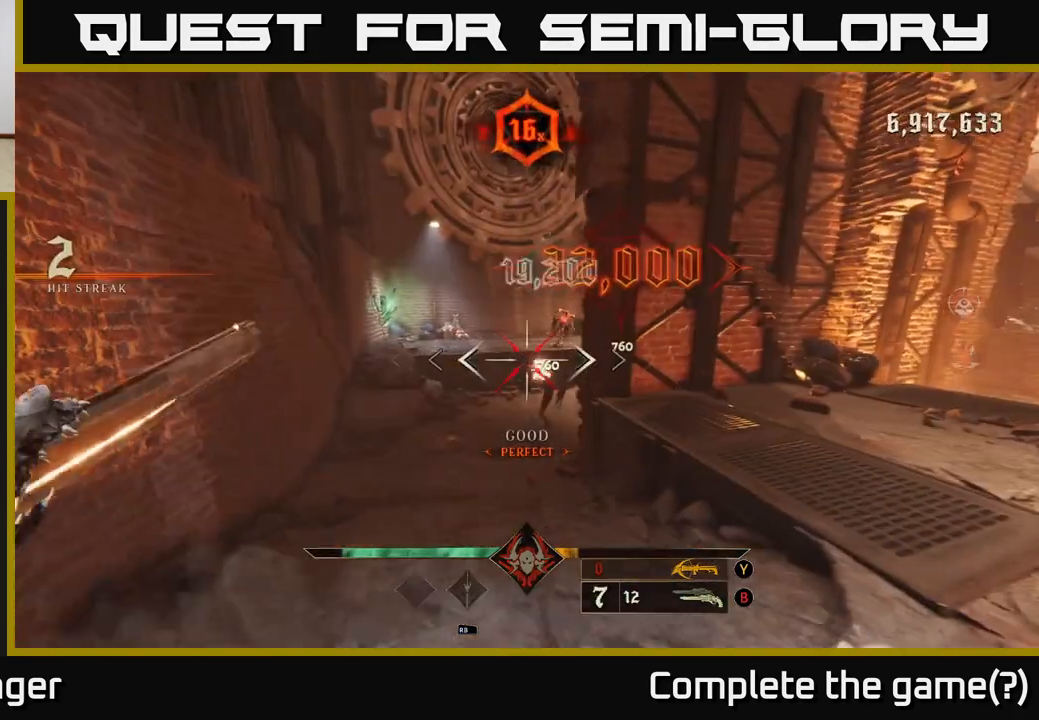
{"buttons": [], "left_stick": "up-left", "right_stick": "up-right", "events": [[17, "left_stick", "center"], [367, "left_stick", "up-left"], [383, "right_stick", "up"], [450, "right_stick", "up-right"]]}
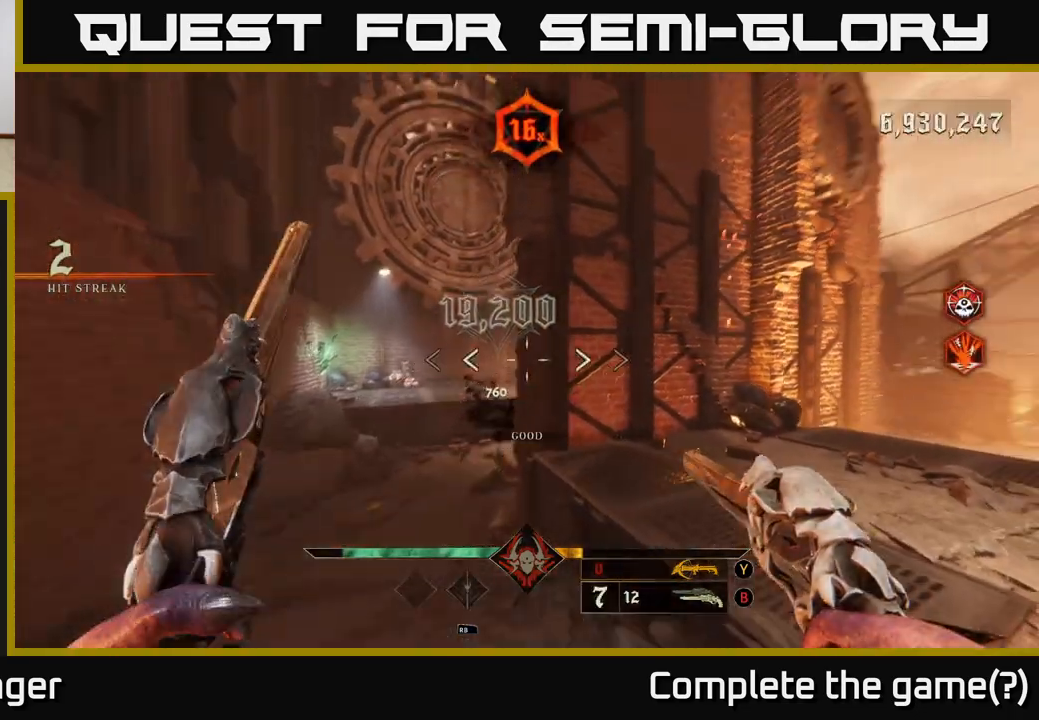
{"buttons": ["R2"], "left_stick": "up-left", "right_stick": "center", "events": [[50, "right_stick", "center"], [333, "right_stick", "up-right"], [483, "R2", "down"], [483, "right_stick", "center"]]}
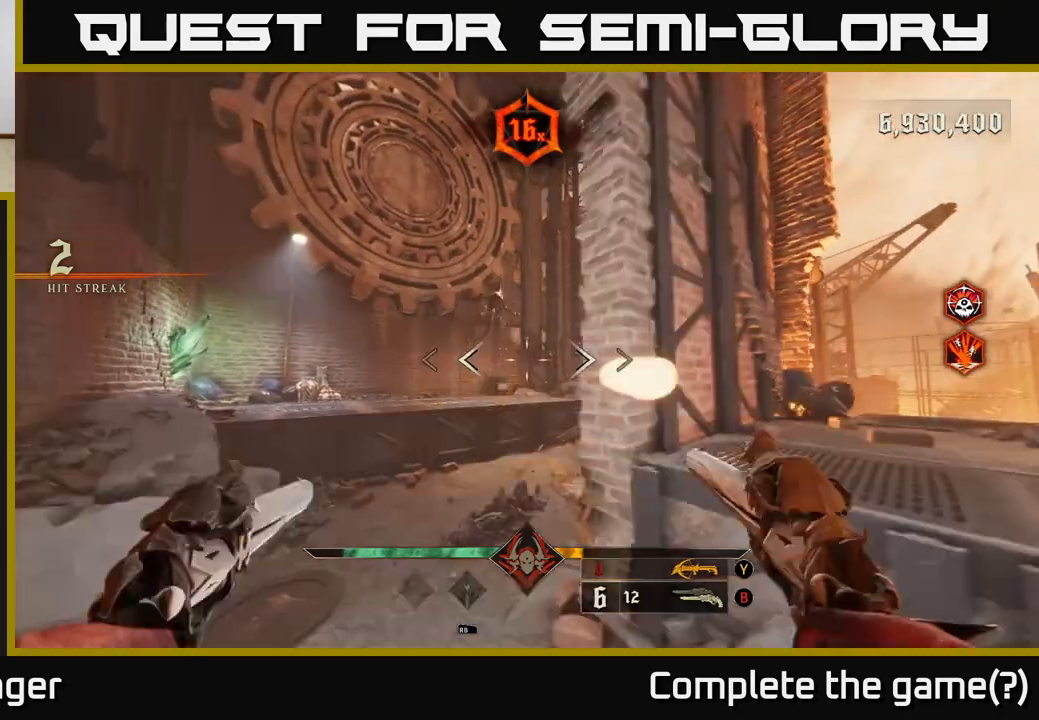
{"buttons": [], "left_stick": "down", "right_stick": "down-left", "events": [[50, "R2", "up"], [150, "left_stick", "center"], [200, "right_stick", "up"], [367, "left_stick", "down"], [383, "right_stick", "center"], [433, "right_stick", "down-left"]]}
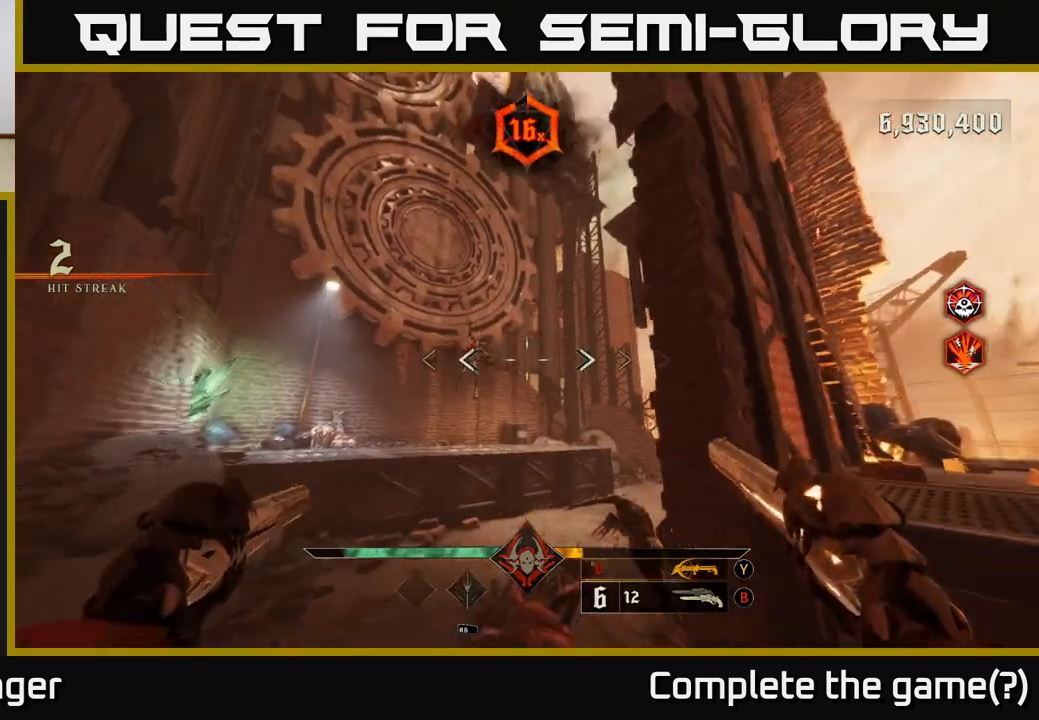
{"buttons": [], "left_stick": "down", "right_stick": "center", "events": [[50, "R2", "down"], [167, "R2", "up"], [183, "right_stick", "down"], [417, "right_stick", "center"]]}
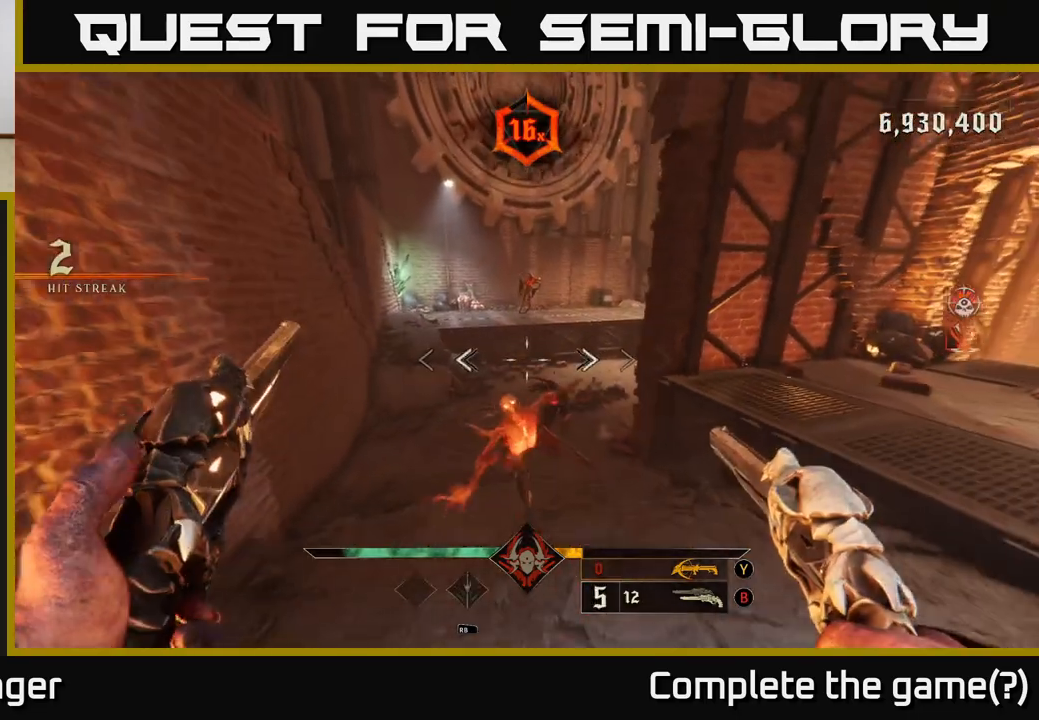
{"buttons": [], "left_stick": "center", "right_stick": "up", "events": [[50, "right_stick", "down"], [83, "R2", "down"], [167, "R2", "up"], [183, "right_stick", "center"], [400, "left_stick", "center"], [400, "right_stick", "up"]]}
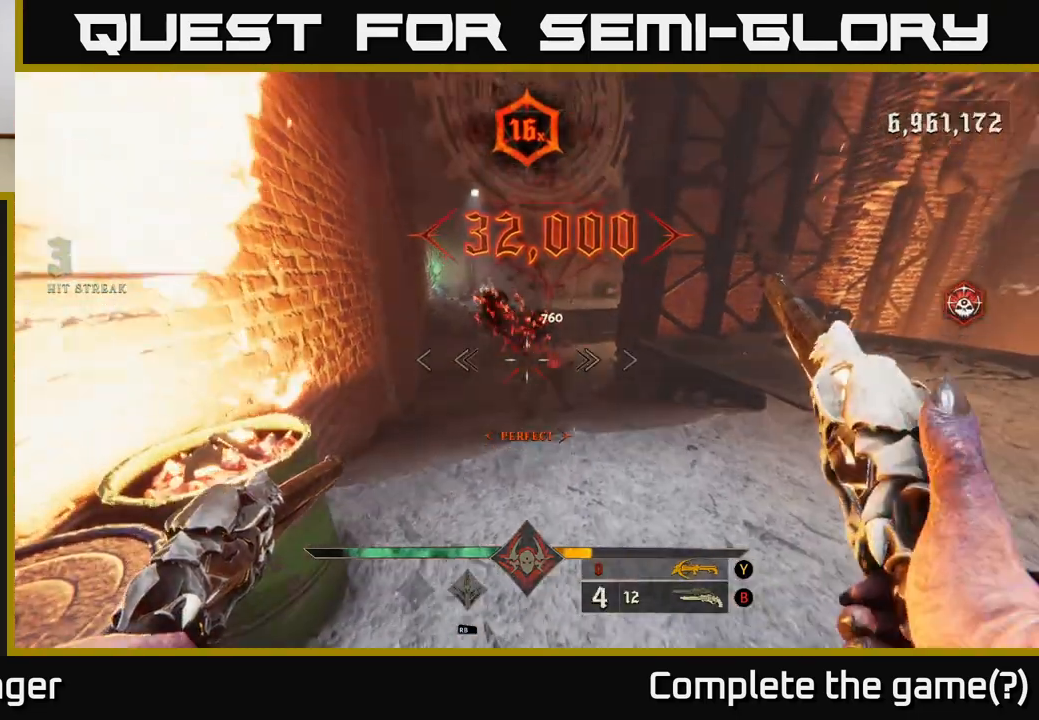
{"buttons": [], "left_stick": "center", "right_stick": "center", "events": [[100, "R2", "down"], [100, "right_stick", "center"], [183, "R2", "up"], [250, "left_stick", "down-right"], [467, "left_stick", "center"]]}
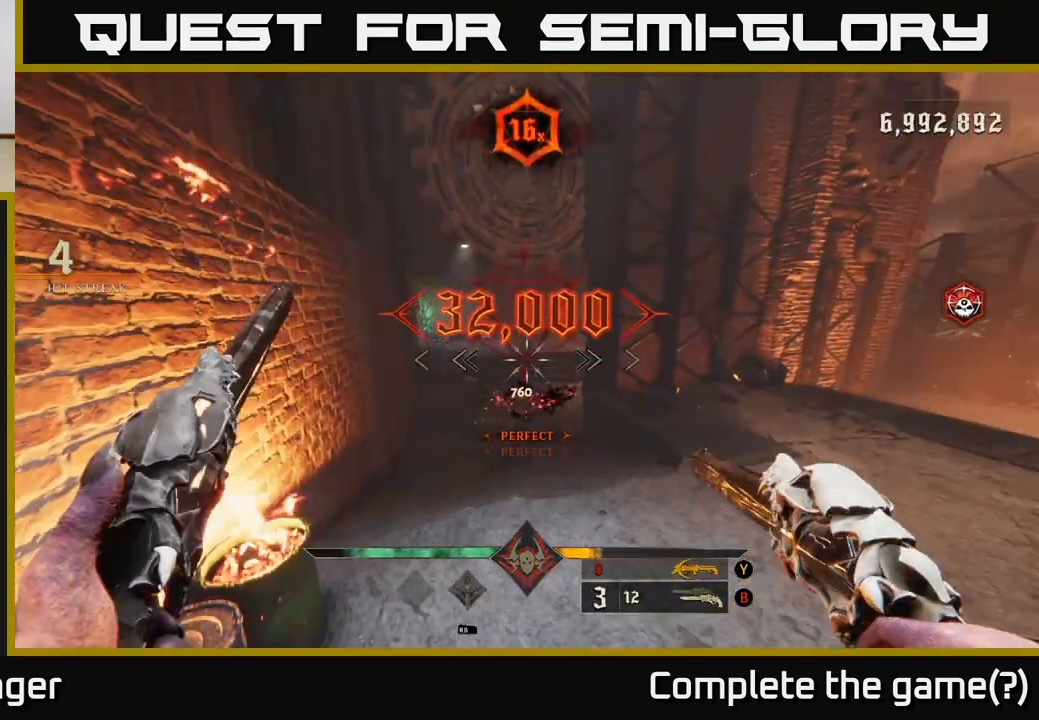
{"buttons": [], "left_stick": "up", "right_stick": "up", "events": [[150, "R2", "down"], [150, "right_stick", "down"], [183, "left_stick", "up"], [217, "right_stick", "center"], [233, "R2", "up"], [367, "right_stick", "up"]]}
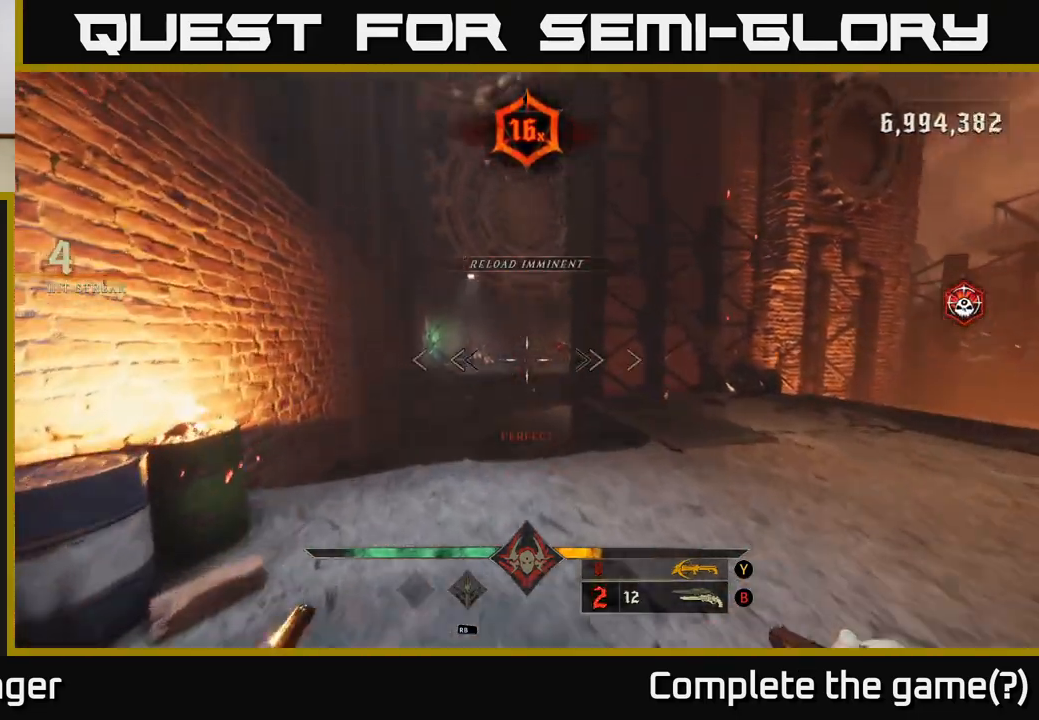
{"buttons": [], "left_stick": "center", "right_stick": "up-right", "events": [[83, "right_stick", "center"], [133, "X", "down"], [233, "X", "up"], [500, "left_stick", "center"], [500, "right_stick", "up-right"]]}
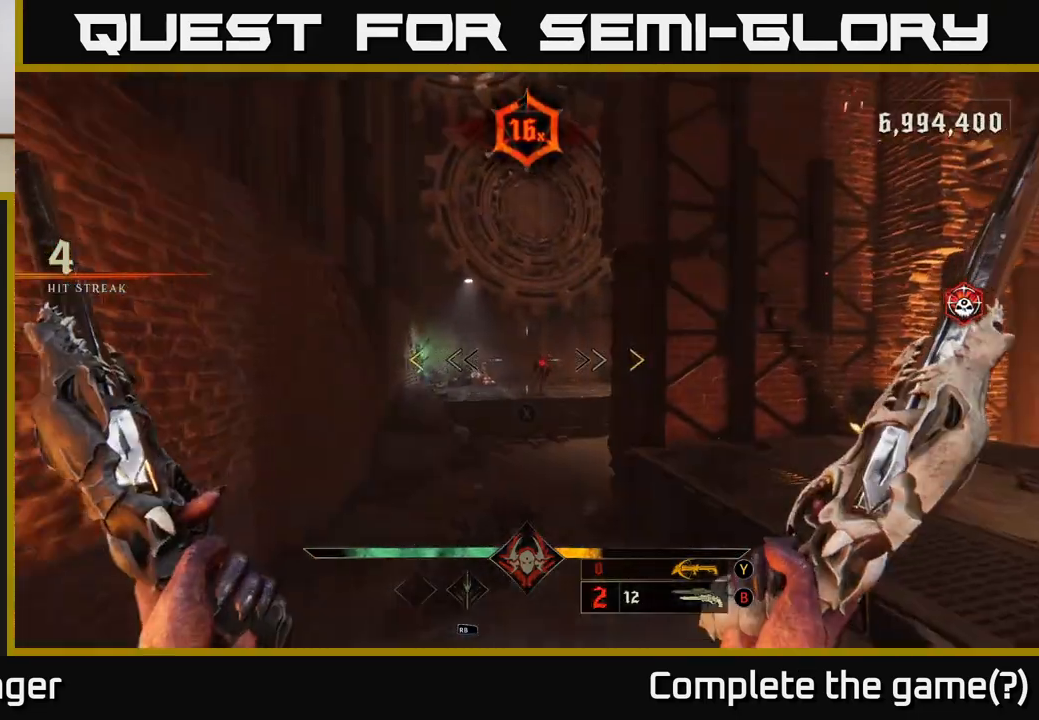
{"buttons": [], "left_stick": "center", "right_stick": "center", "events": [[167, "right_stick", "center"], [317, "left_stick", "left"], [450, "left_stick", "center"]]}
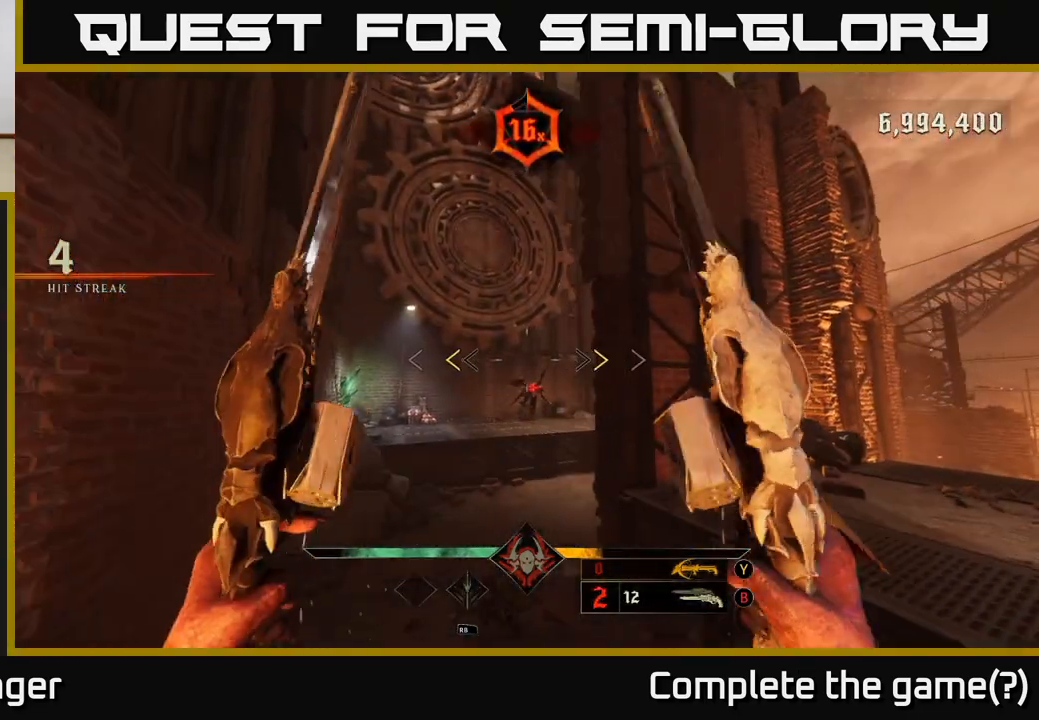
{"buttons": [], "left_stick": "center", "right_stick": "center", "events": [[233, "X", "down"], [283, "X", "up"]]}